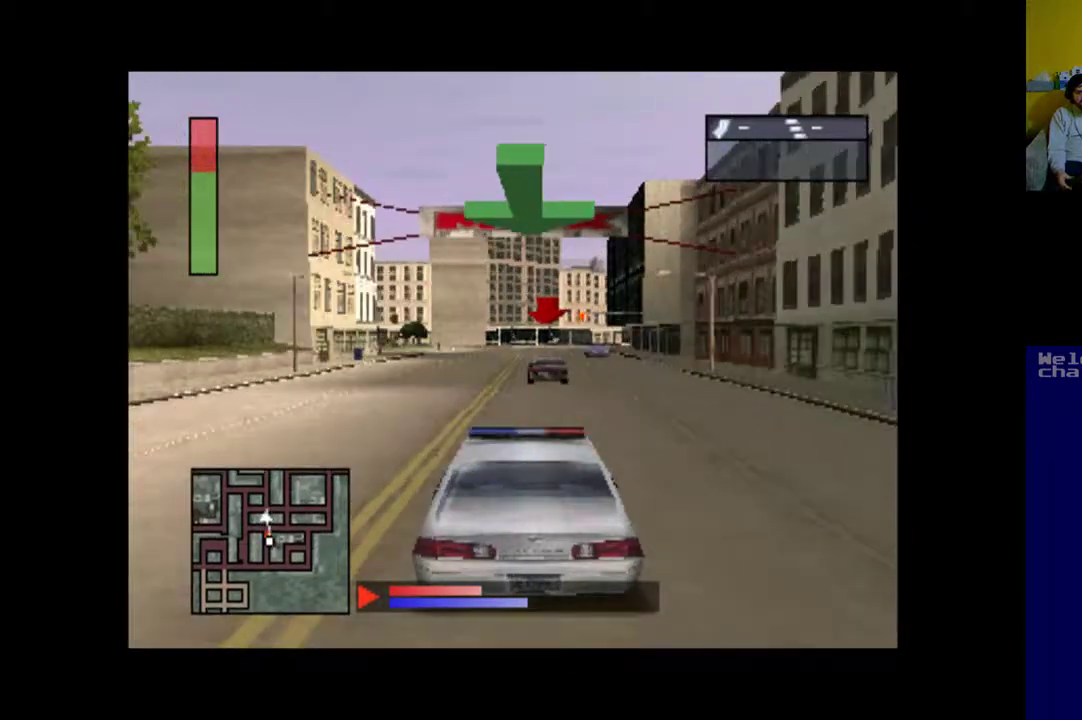
Gameplay with a controller (Xbox layout); each line is a JSON object with the inputs held at the frame after it. "events" lists button and stick changes between this image and that frame as [ms after this image, input, new state], when the widget could be followed in between. Not read: left_stick right_stick.
{"buttons": ["A"], "events": [[17, "DPAD_RIGHT", "up"]]}
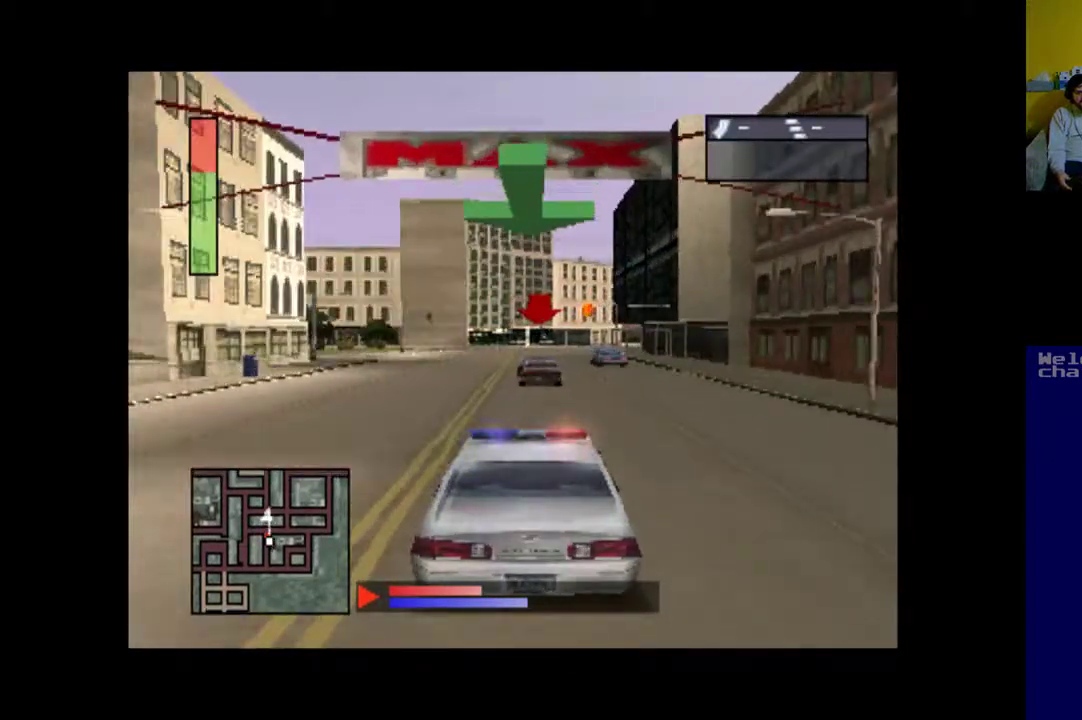
{"buttons": ["A"], "events": []}
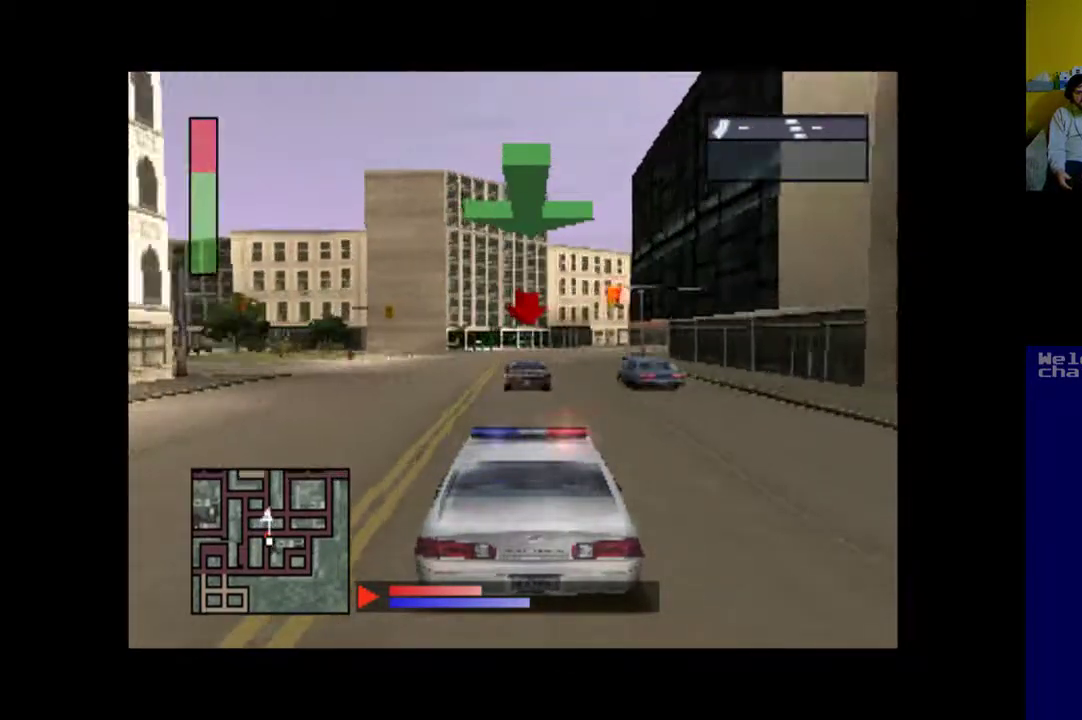
{"buttons": ["A"], "events": [[250, "DPAD_RIGHT", "down"], [383, "DPAD_RIGHT", "up"]]}
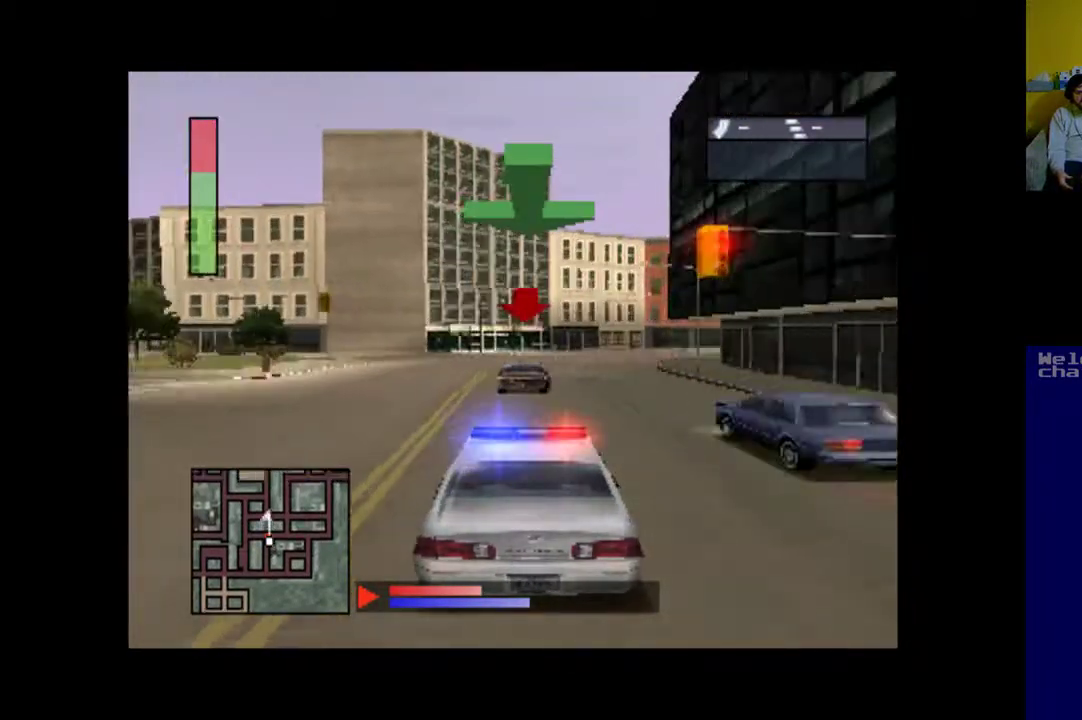
{"buttons": ["DPAD_RIGHT"], "events": [[217, "DPAD_RIGHT", "down"], [417, "A", "up"]]}
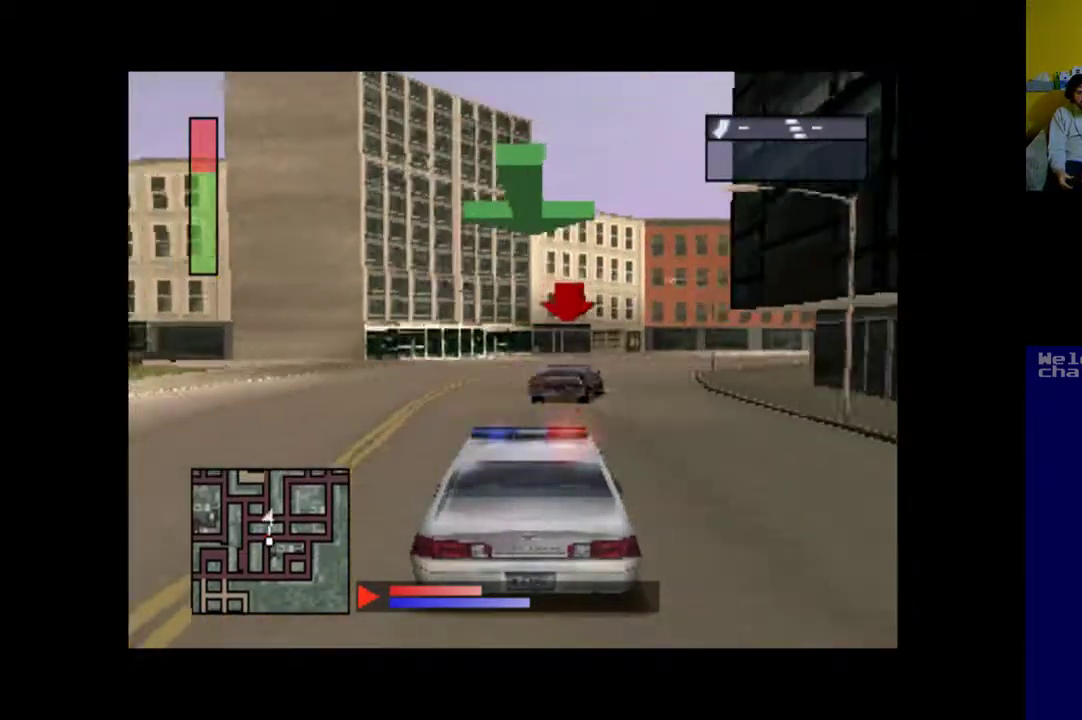
{"buttons": [], "events": [[317, "DPAD_RIGHT", "up"]]}
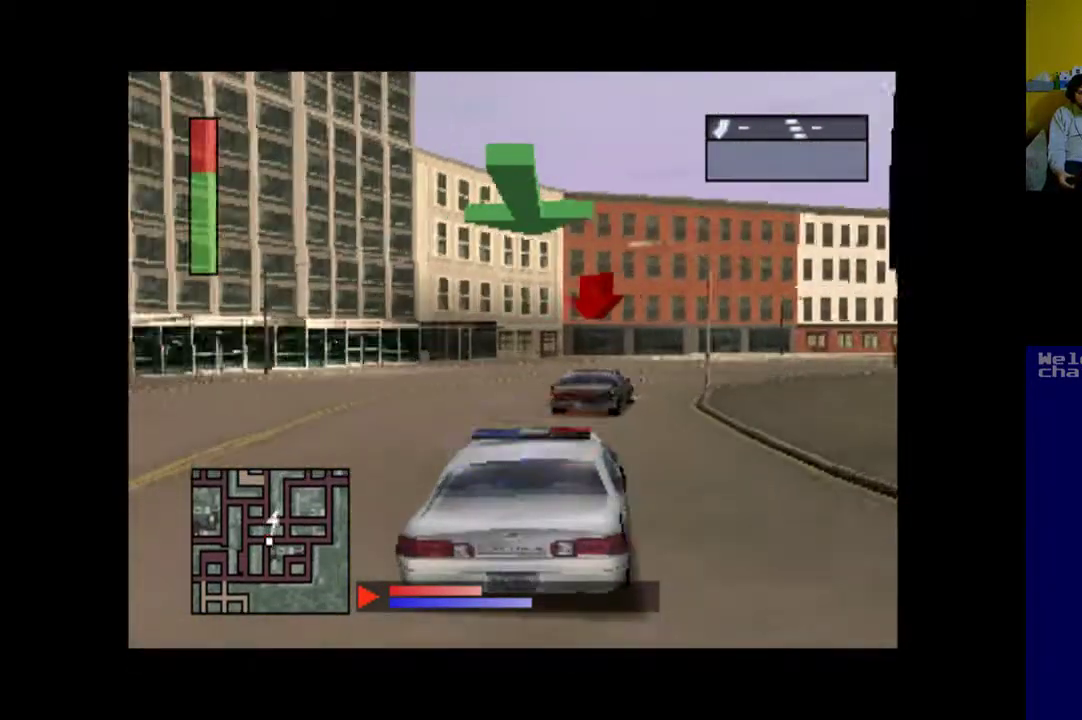
{"buttons": ["A", "DPAD_RIGHT"], "events": [[250, "DPAD_RIGHT", "down"], [417, "A", "down"]]}
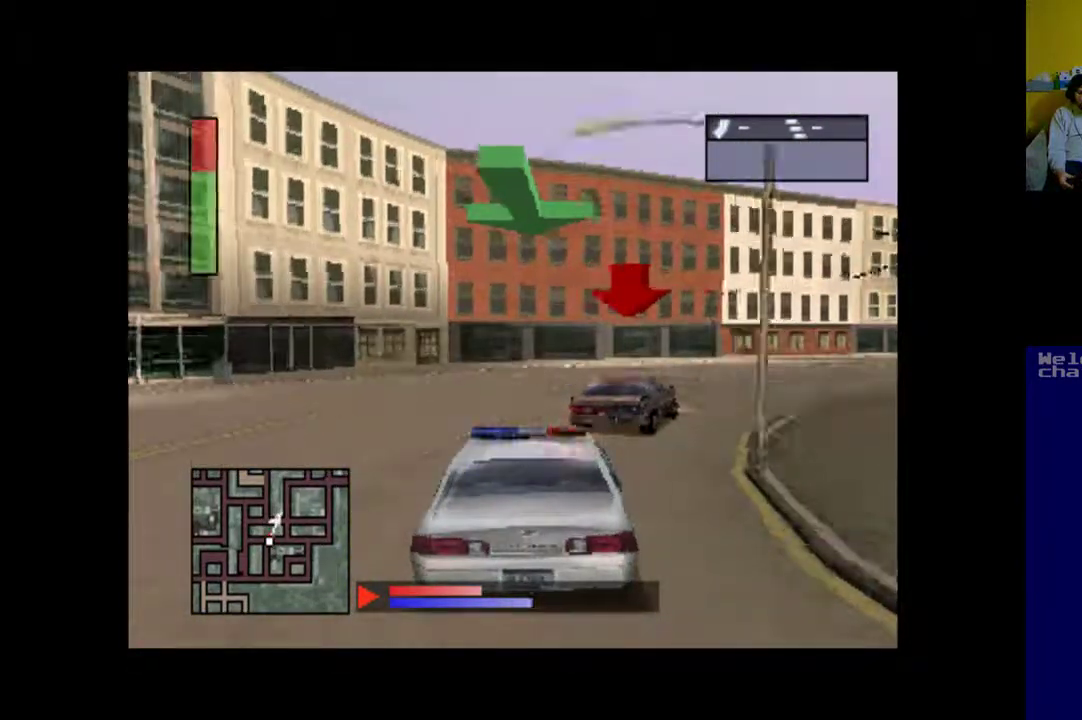
{"buttons": ["DPAD_RIGHT"], "events": [[150, "A", "up"]]}
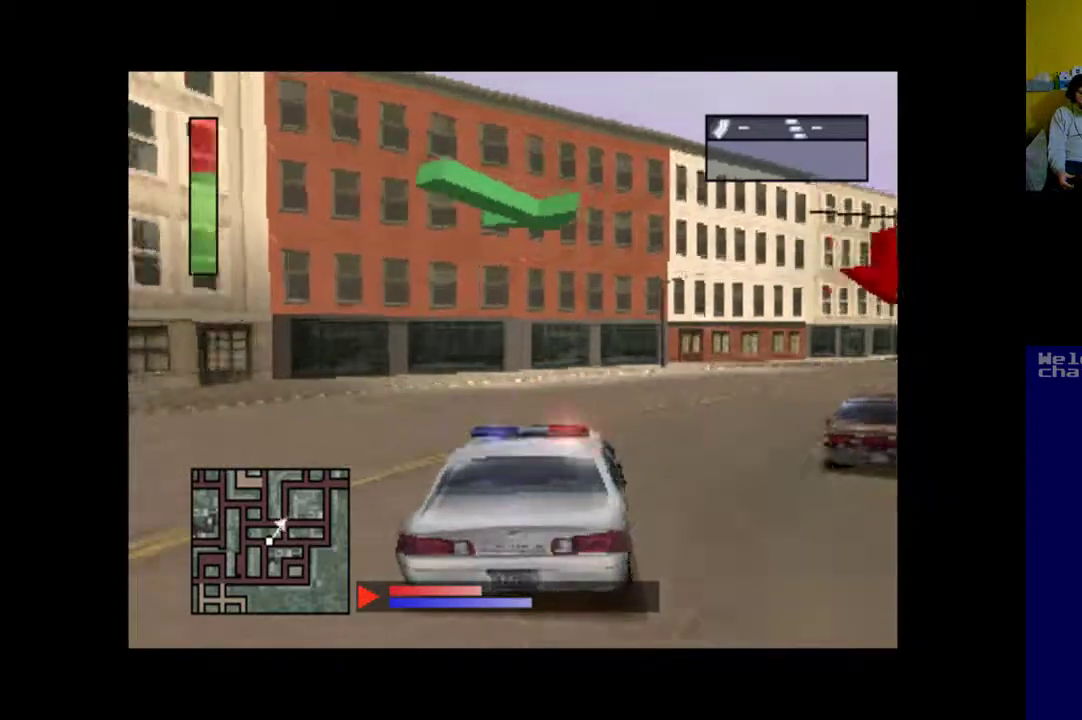
{"buttons": ["A"], "events": [[350, "DPAD_RIGHT", "up"], [417, "A", "down"]]}
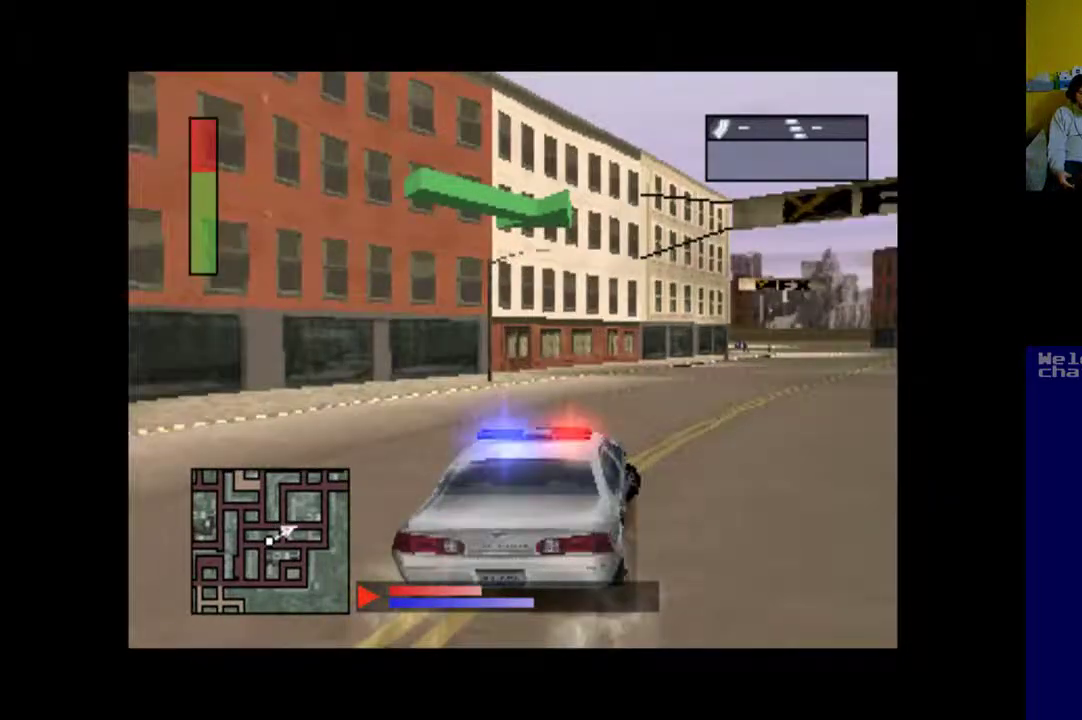
{"buttons": ["A", "DPAD_RIGHT"], "events": [[483, "DPAD_RIGHT", "down"]]}
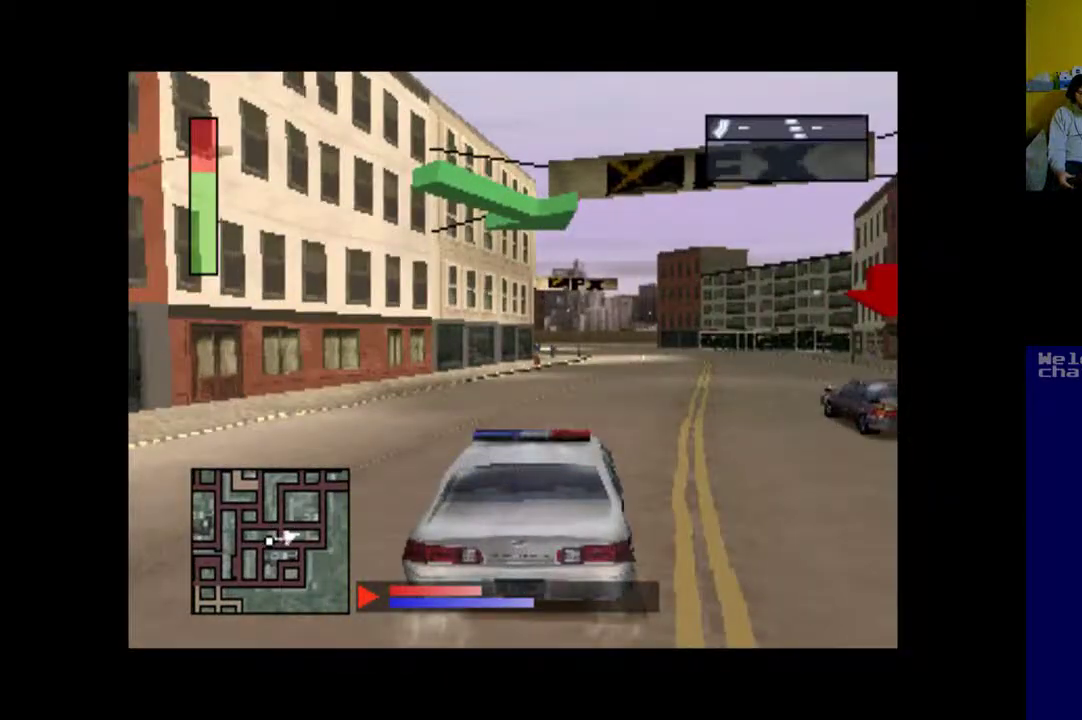
{"buttons": ["A", "DPAD_RIGHT"], "events": [[50, "DPAD_RIGHT", "up"], [383, "DPAD_RIGHT", "down"]]}
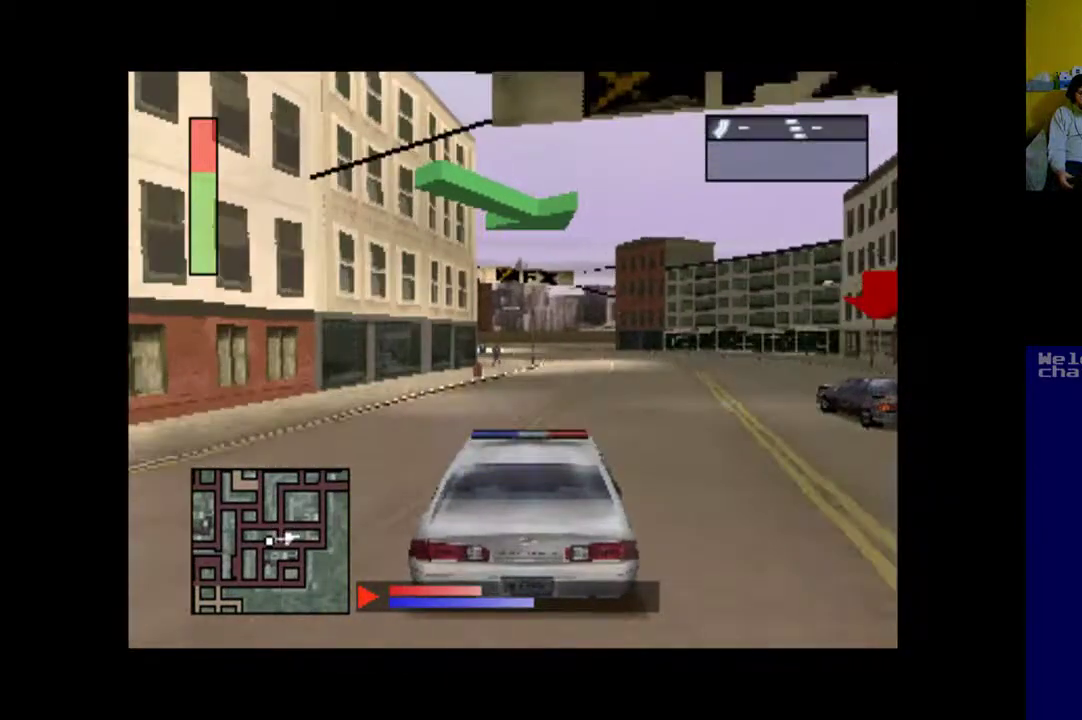
{"buttons": ["A"], "events": [[150, "DPAD_RIGHT", "up"]]}
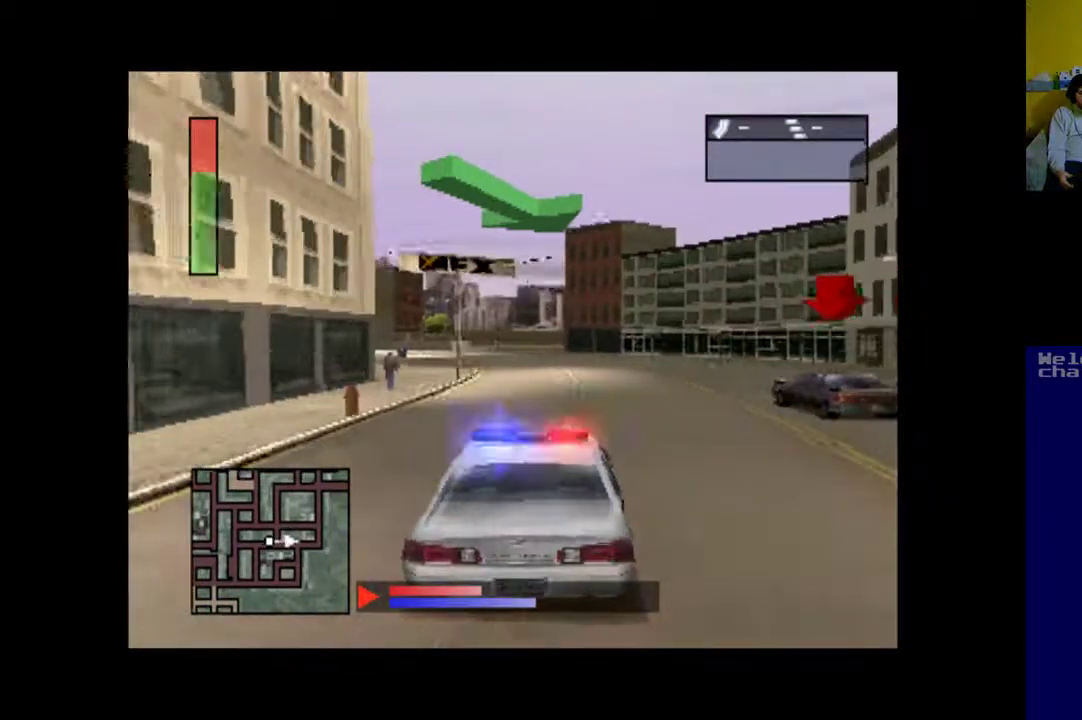
{"buttons": ["A", "DPAD_LEFT"], "events": [[417, "DPAD_LEFT", "down"]]}
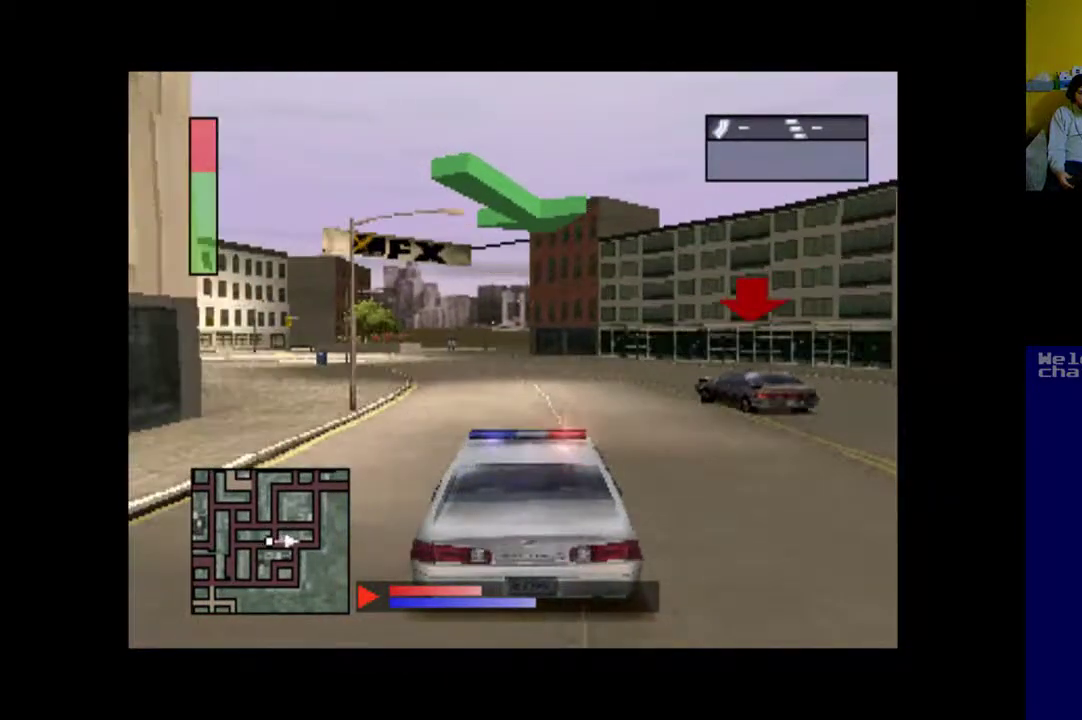
{"buttons": ["A"], "events": [[17, "DPAD_LEFT", "up"], [283, "DPAD_LEFT", "down"], [450, "DPAD_LEFT", "up"]]}
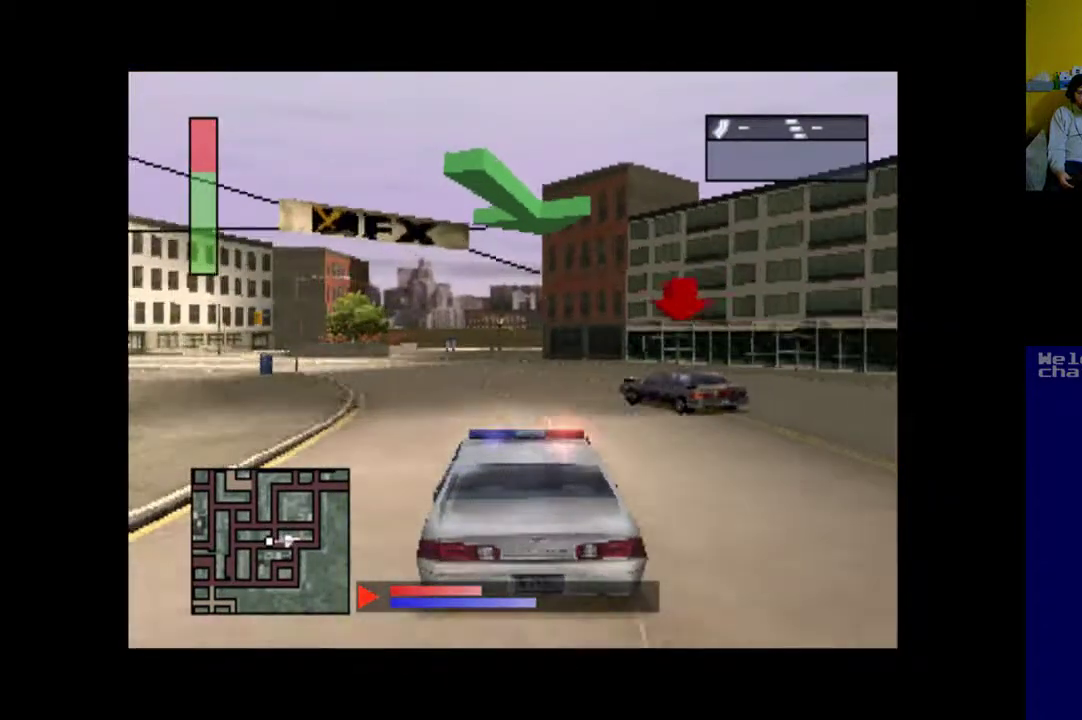
{"buttons": ["DPAD_LEFT"], "events": [[50, "DPAD_LEFT", "down"], [383, "A", "up"]]}
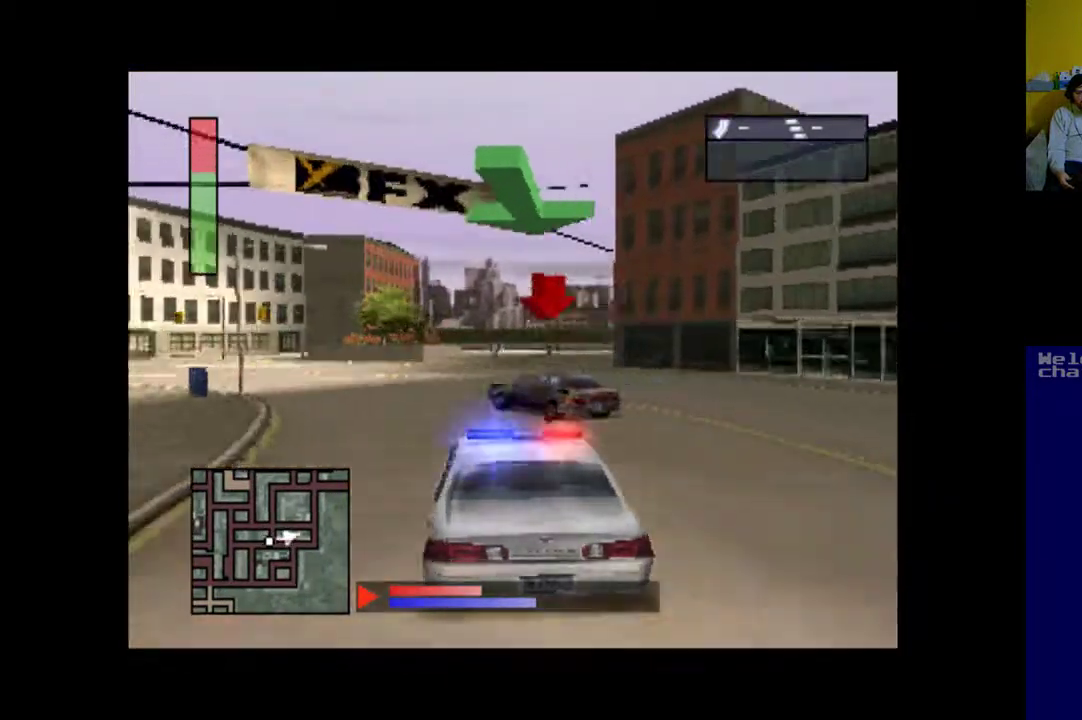
{"buttons": ["DPAD_LEFT"], "events": []}
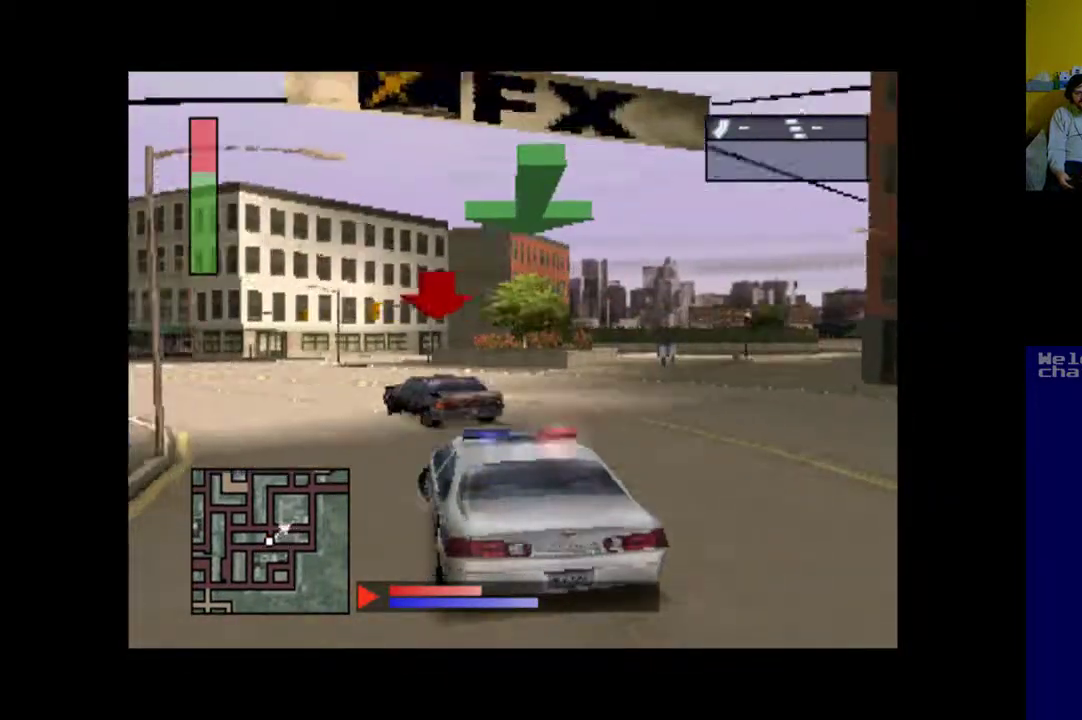
{"buttons": ["A", "DPAD_RIGHT"], "events": [[83, "DPAD_LEFT", "up"], [183, "A", "down"], [417, "DPAD_RIGHT", "down"]]}
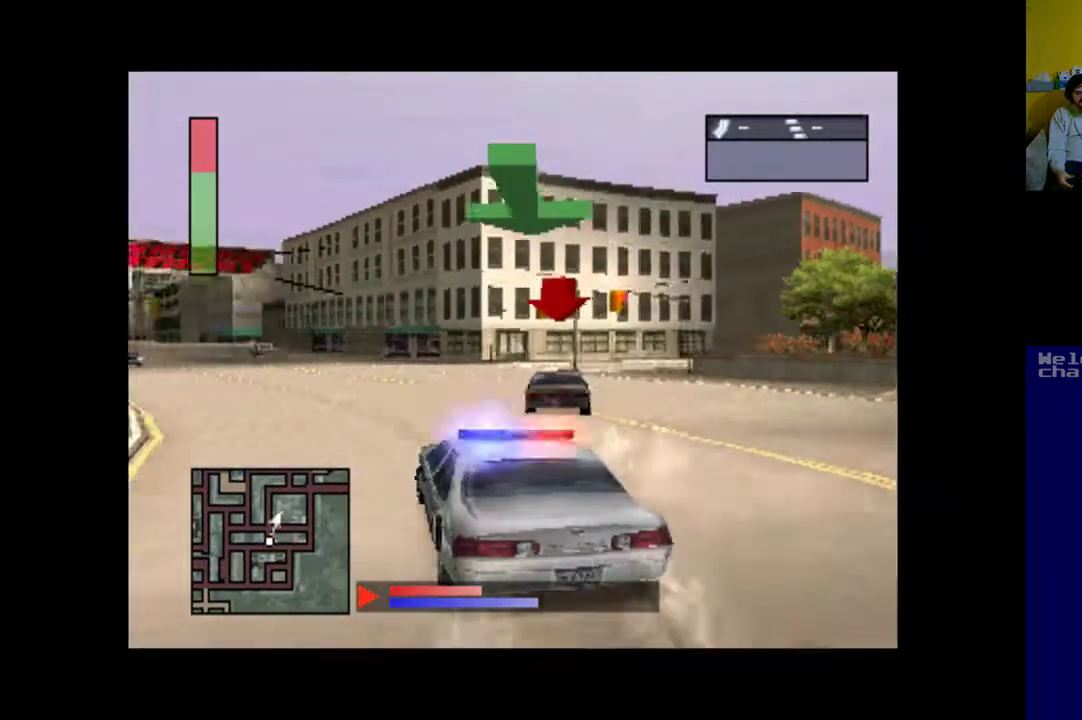
{"buttons": ["DPAD_RIGHT"], "events": [[250, "A", "up"]]}
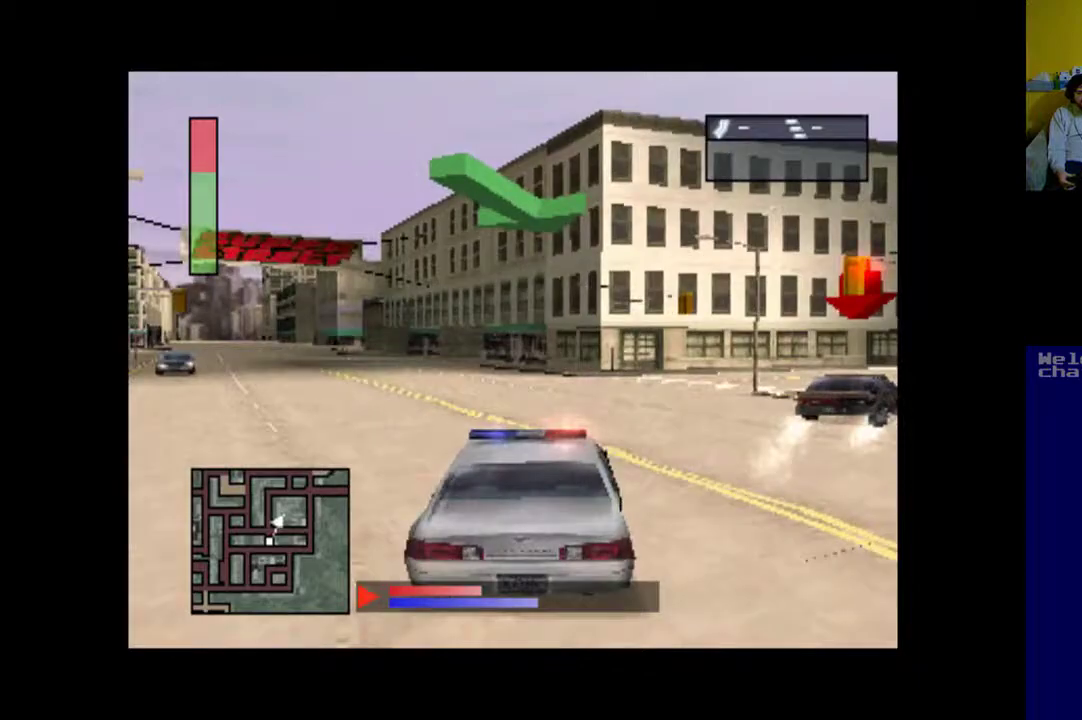
{"buttons": [], "events": [[283, "DPAD_RIGHT", "up"]]}
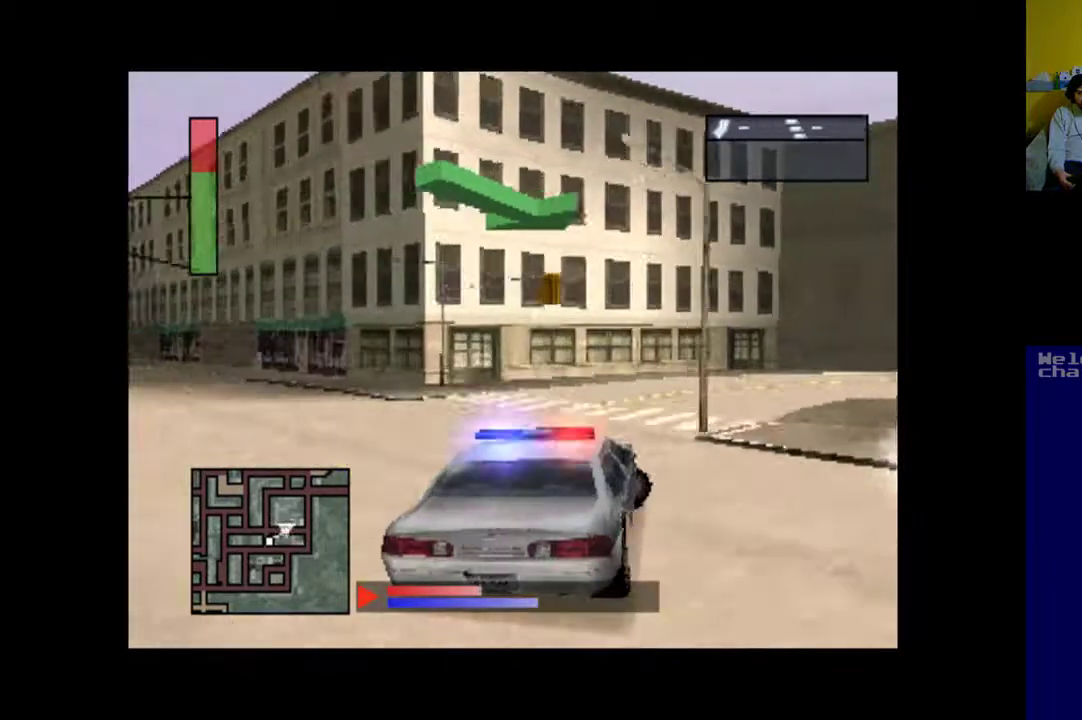
{"buttons": [], "events": []}
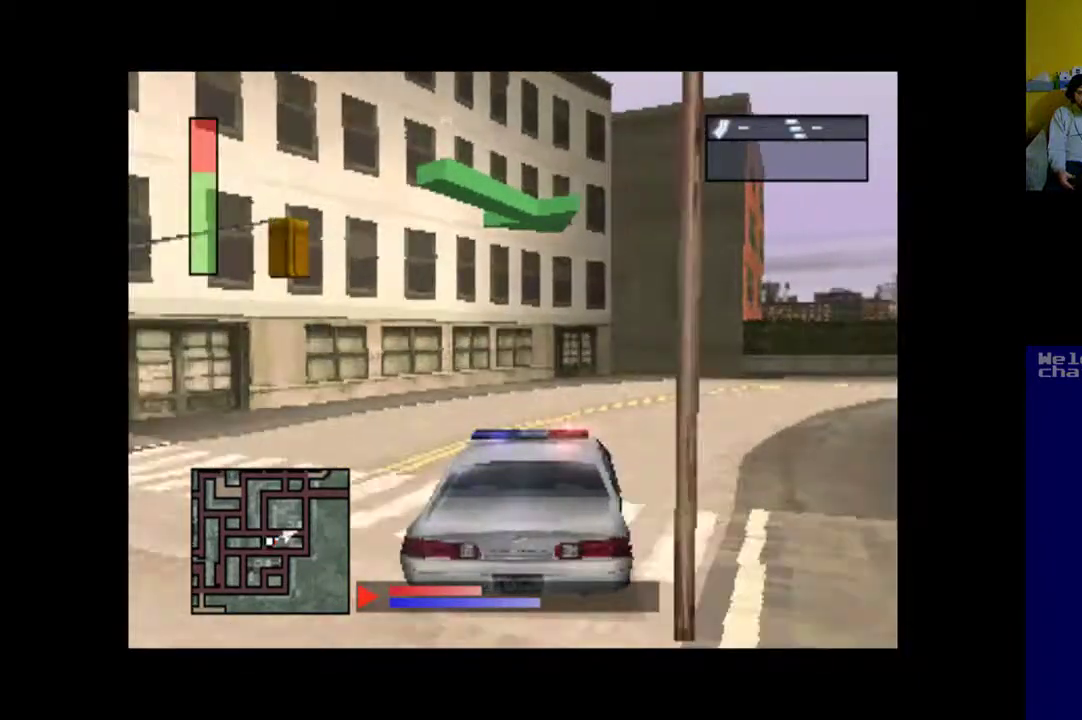
{"buttons": ["A", "DPAD_RIGHT"], "events": [[150, "DPAD_RIGHT", "down"], [383, "A", "down"]]}
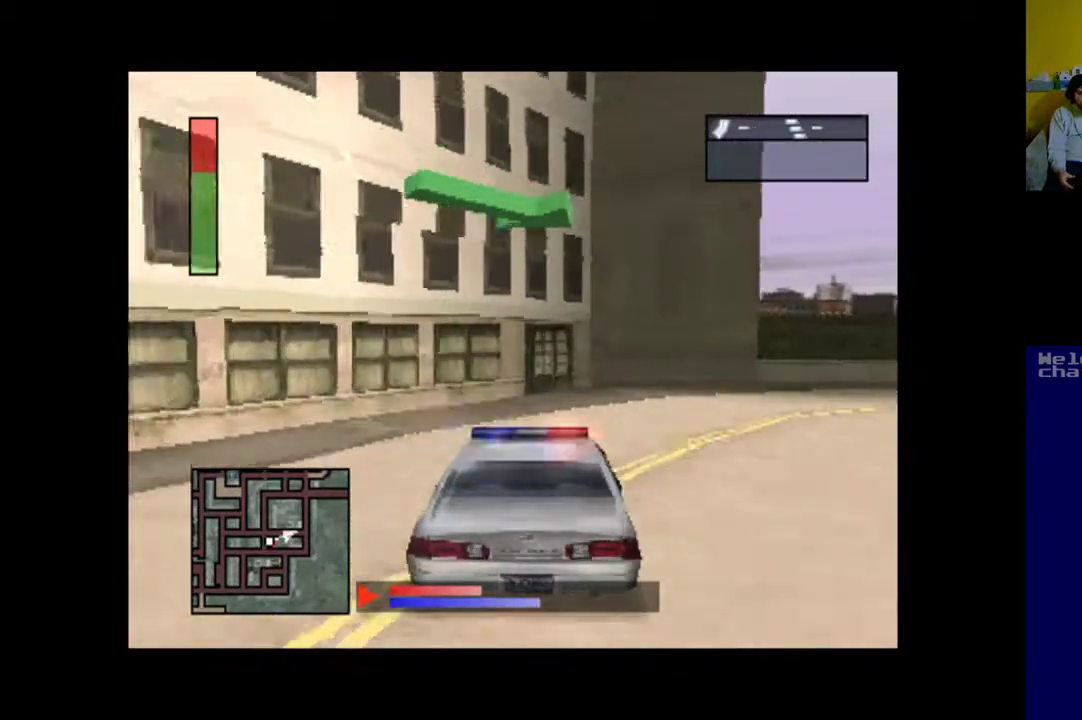
{"buttons": ["DPAD_RIGHT"], "events": [[283, "A", "up"]]}
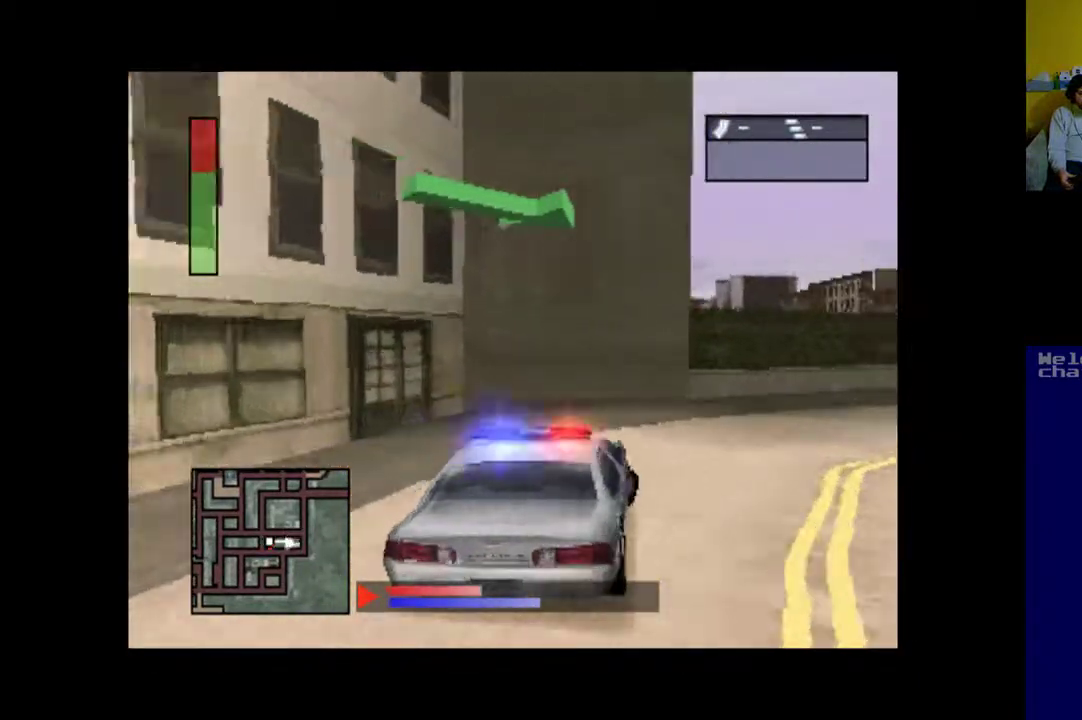
{"buttons": ["X", "DPAD_RIGHT"], "events": [[50, "X", "down"]]}
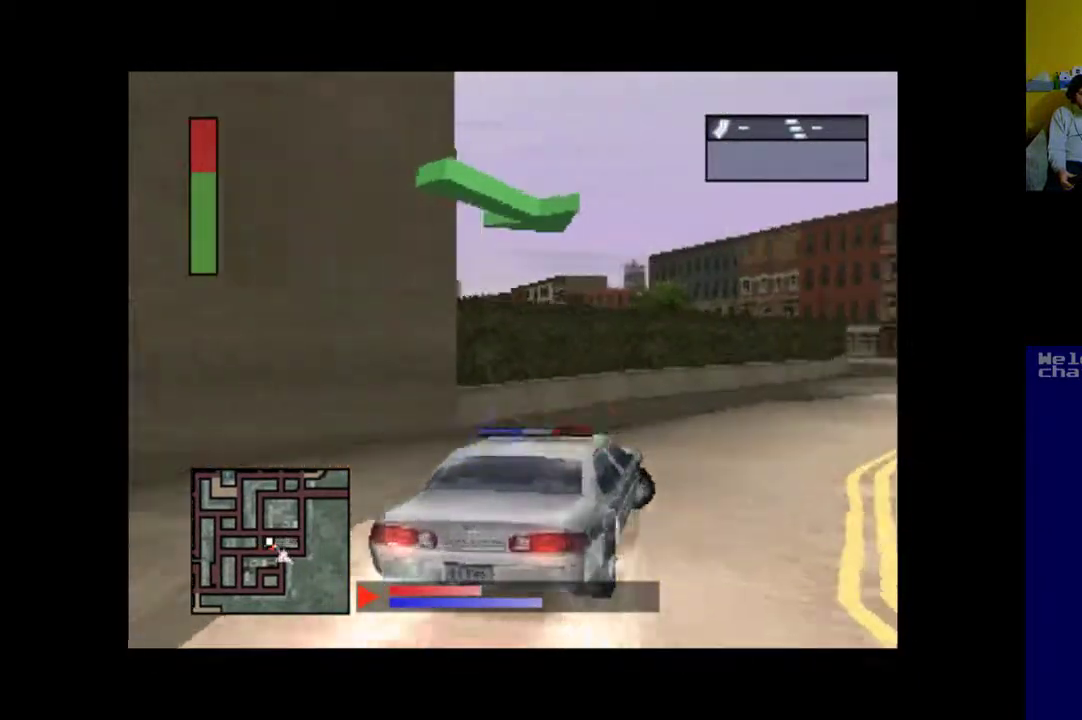
{"buttons": ["A"], "events": [[117, "A", "down"], [117, "X", "up"], [217, "DPAD_RIGHT", "up"]]}
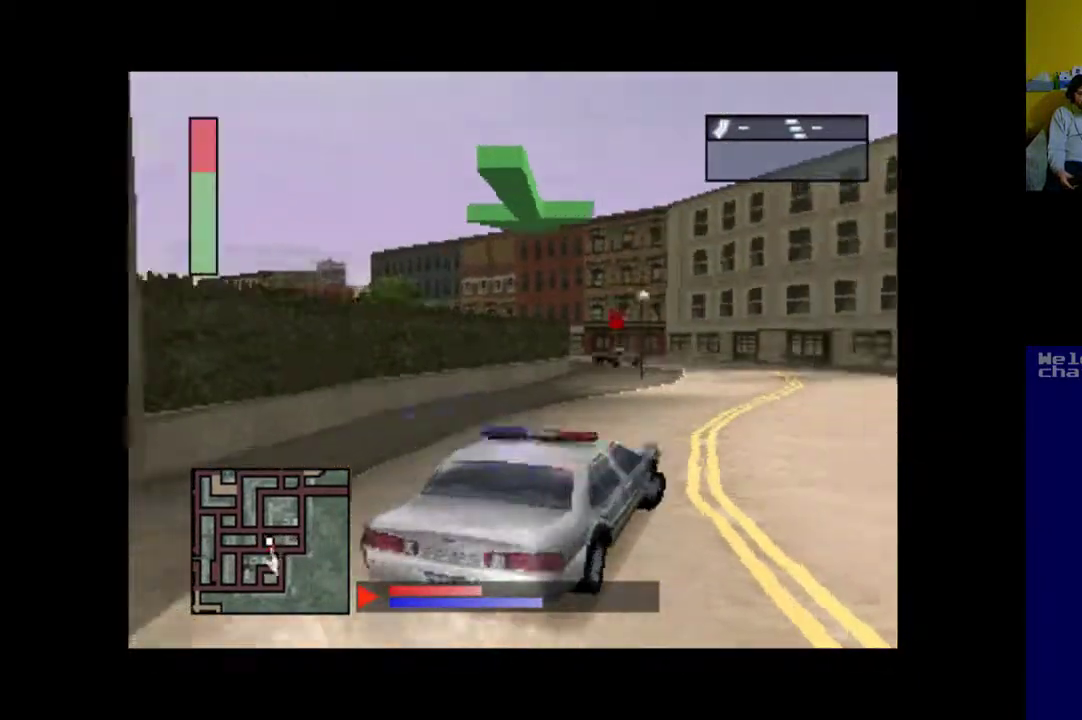
{"buttons": ["A"], "events": [[117, "DPAD_LEFT", "down"], [250, "DPAD_LEFT", "up"]]}
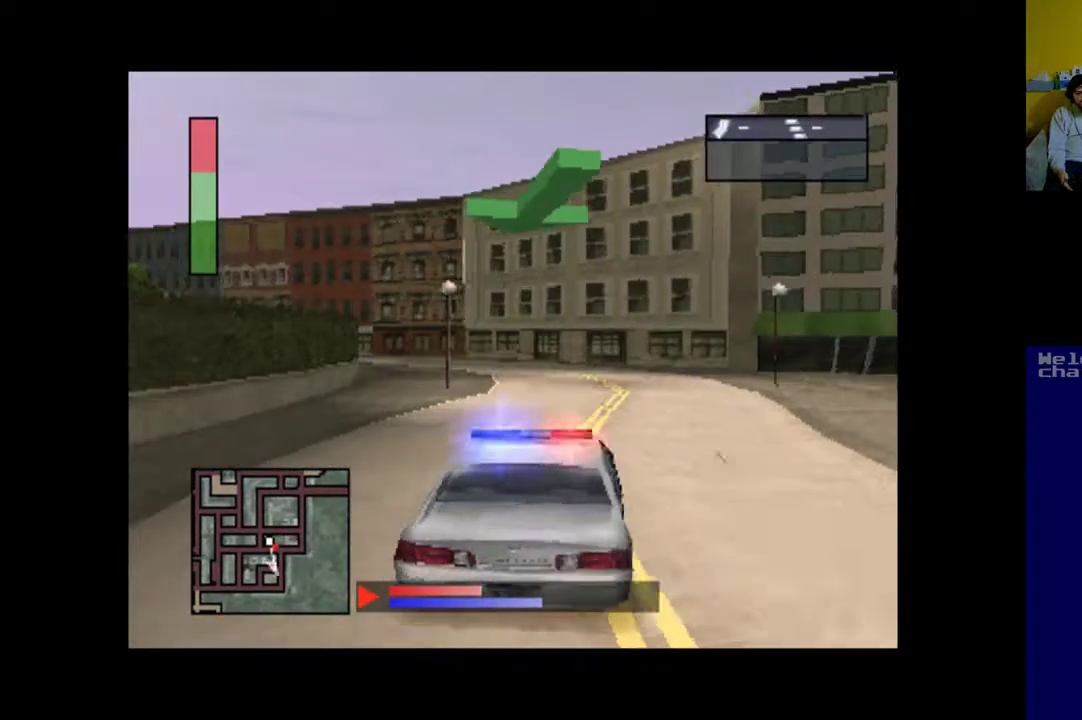
{"buttons": ["A"], "events": []}
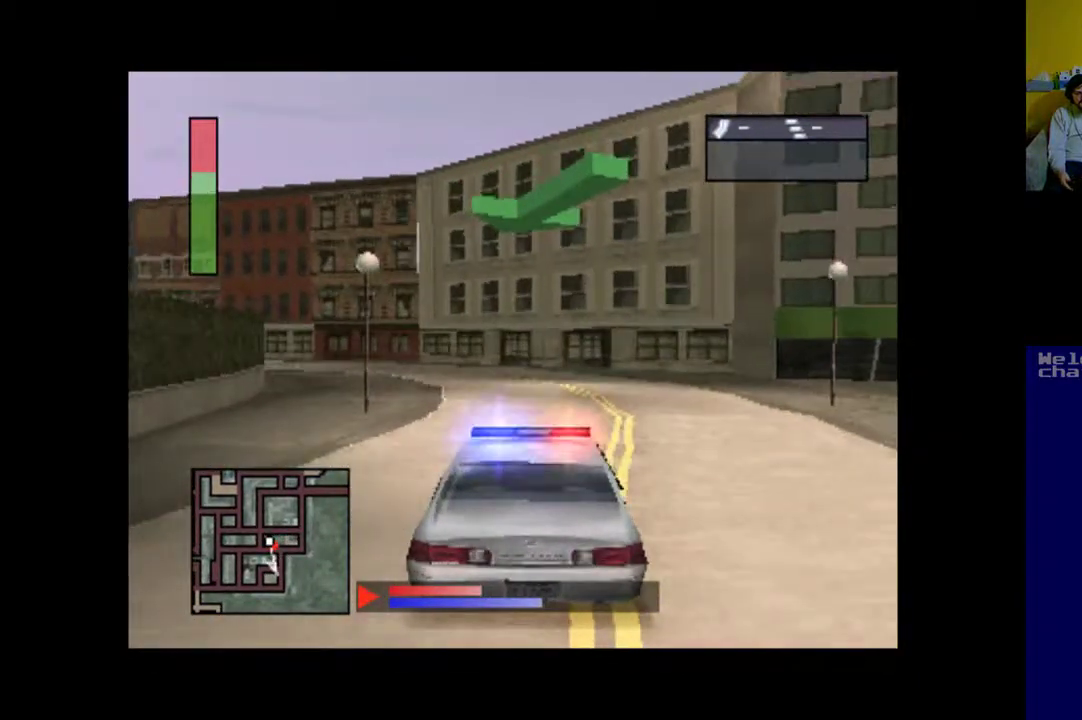
{"buttons": ["A", "DPAD_LEFT"], "events": [[17, "DPAD_LEFT", "down"], [350, "DPAD_LEFT", "up"], [450, "DPAD_LEFT", "down"]]}
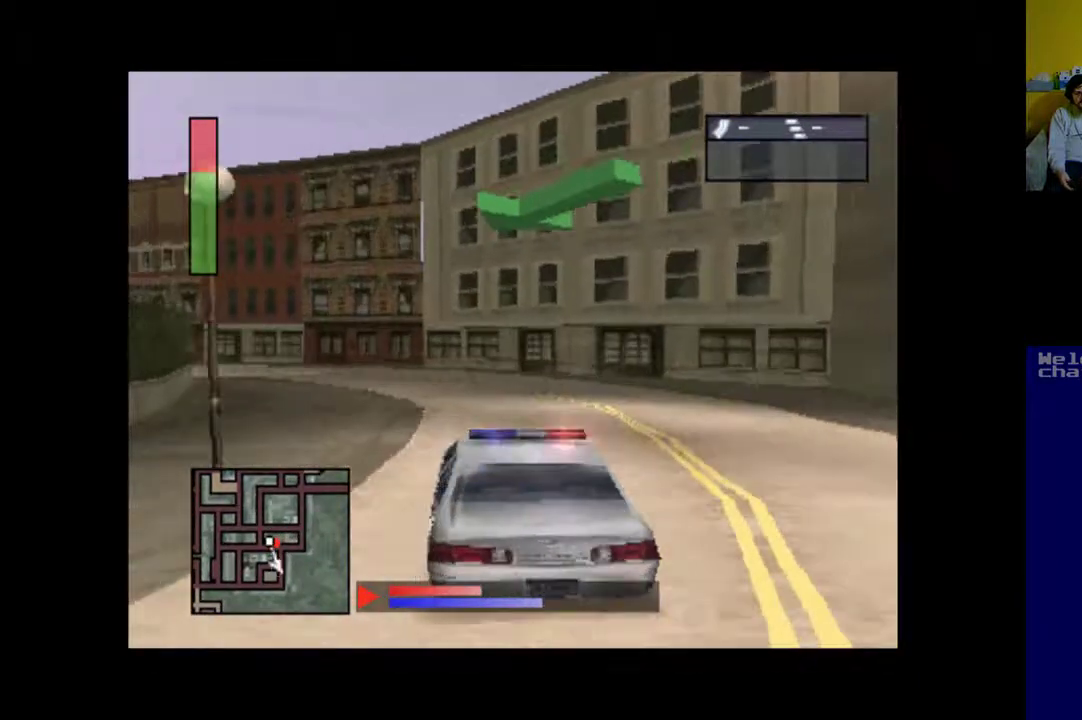
{"buttons": ["A"], "events": [[317, "DPAD_LEFT", "up"]]}
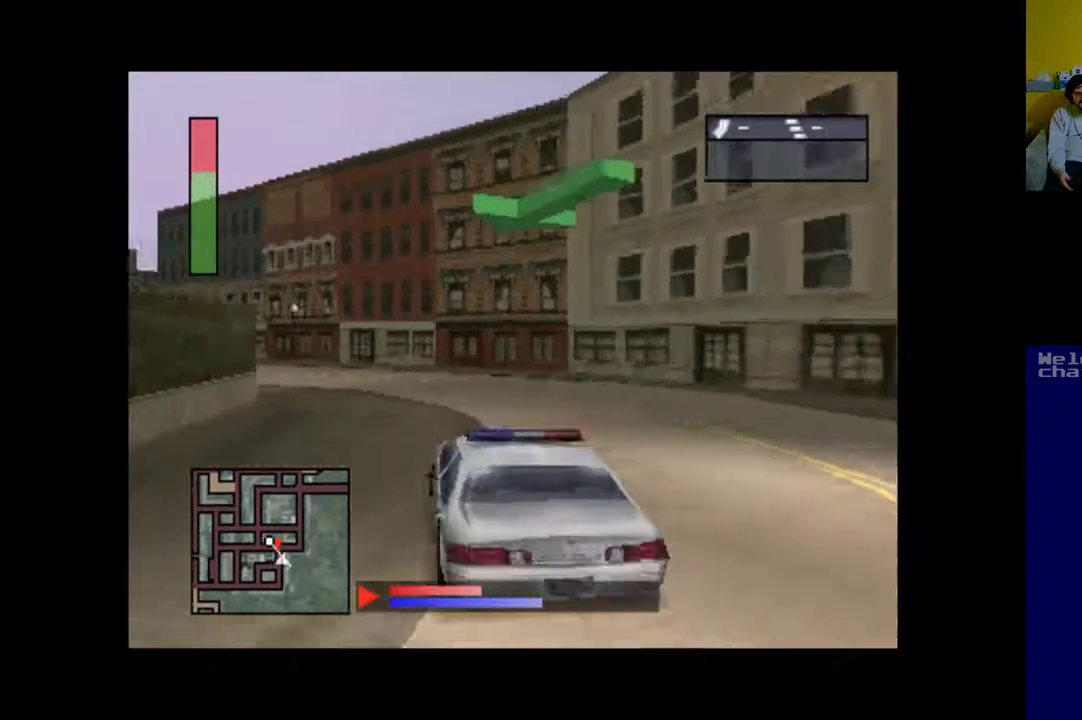
{"buttons": ["A"], "events": [[183, "DPAD_LEFT", "down"], [450, "DPAD_LEFT", "up"]]}
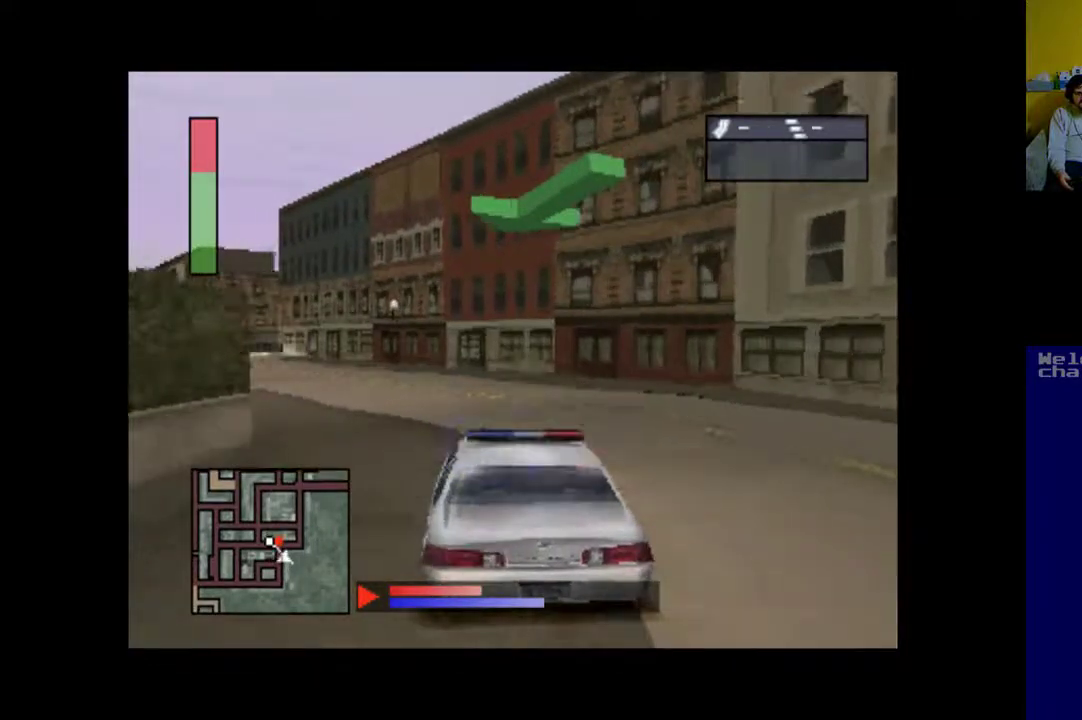
{"buttons": ["A", "DPAD_LEFT"], "events": [[83, "DPAD_LEFT", "down"]]}
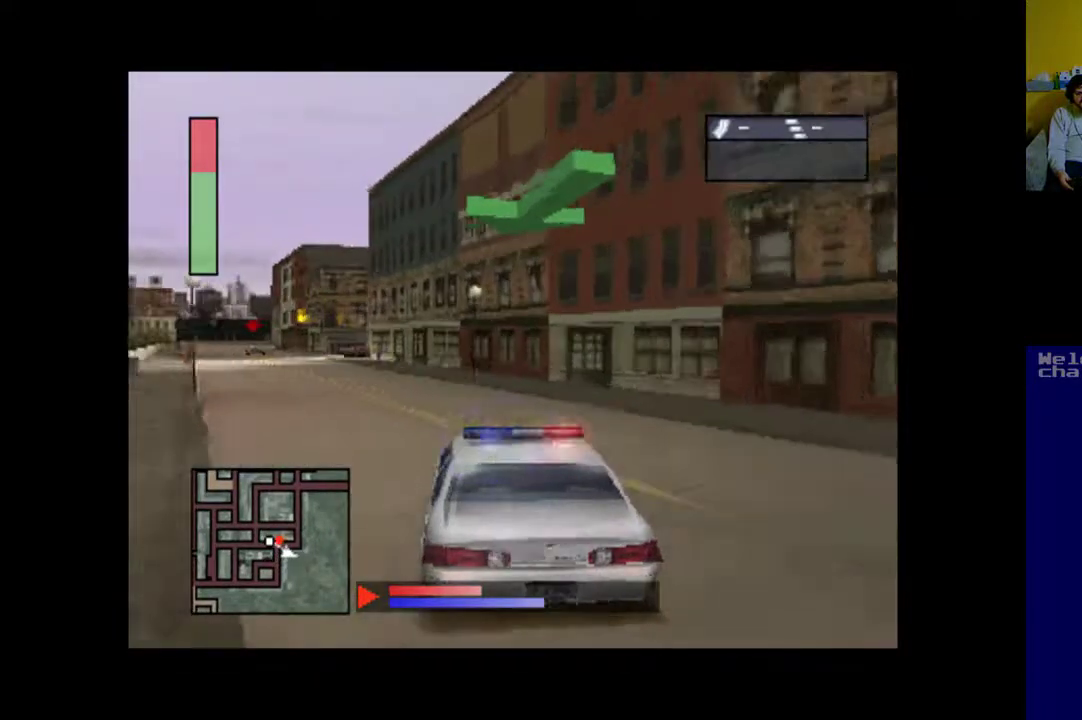
{"buttons": ["A", "DPAD_LEFT"], "events": [[50, "DPAD_LEFT", "up"], [183, "DPAD_LEFT", "down"], [317, "DPAD_LEFT", "up"], [450, "DPAD_LEFT", "down"]]}